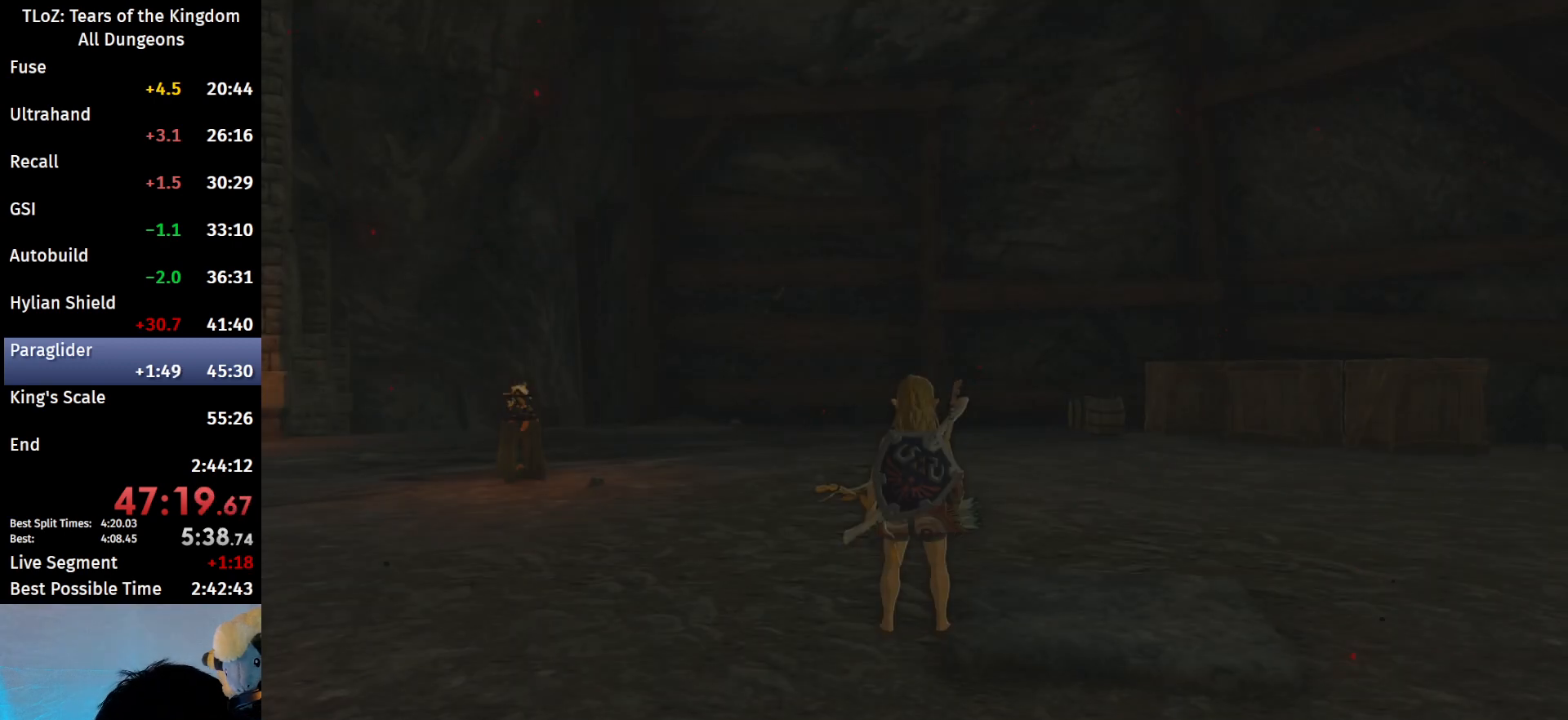
Gameplay with a controller (Nintendo layout); each line is a JSON object with the inputs held at the frame after it. "events" lists button and stick changes between this image and that frame as [ms after this image, input, new state], when the widget could be followed in between. Not read: L3 R3 TOUCHPAD.
{"buttons": [], "left_stick": "up", "right_stick": "center", "events": [[400, "left_stick", "up"]]}
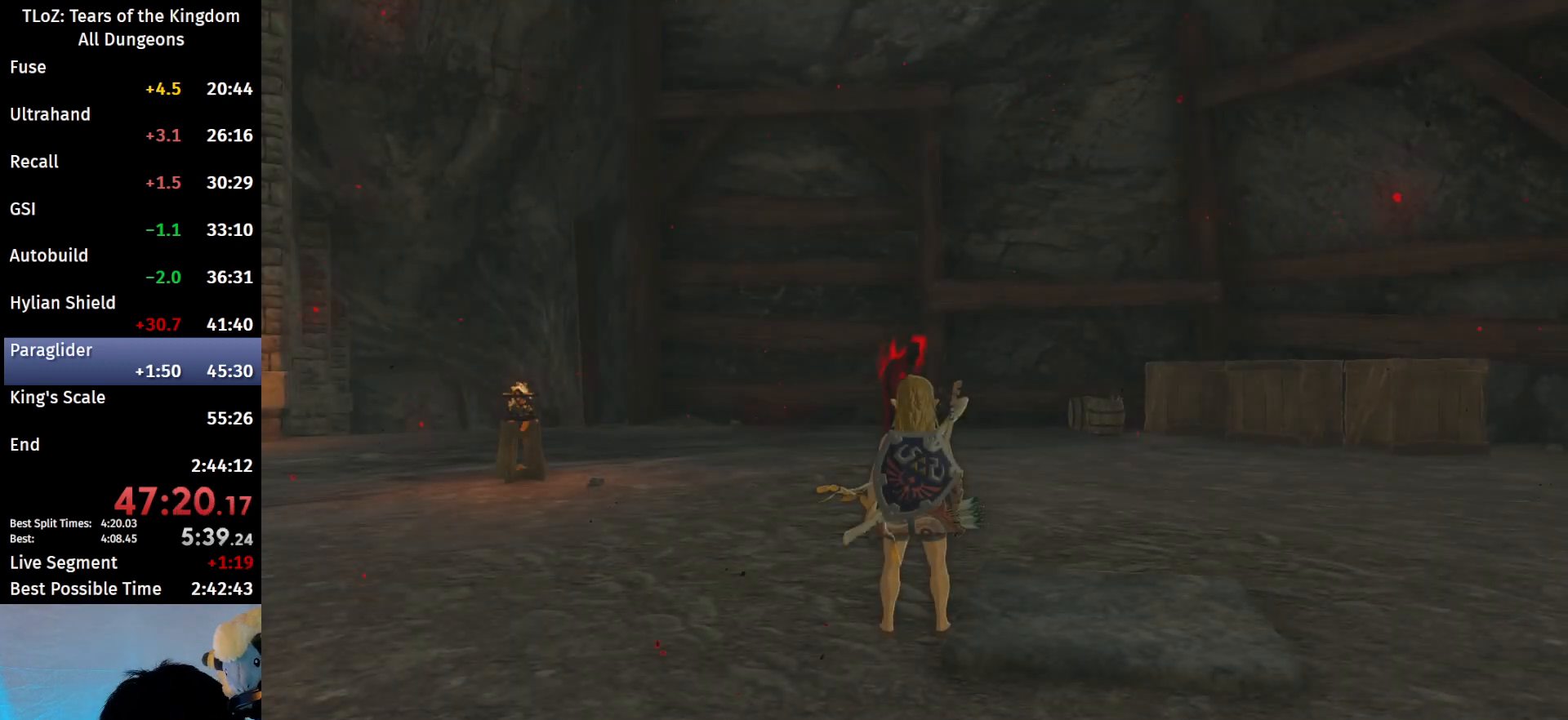
{"buttons": [], "left_stick": "up", "right_stick": "down-right", "events": [[333, "right_stick", "down-right"]]}
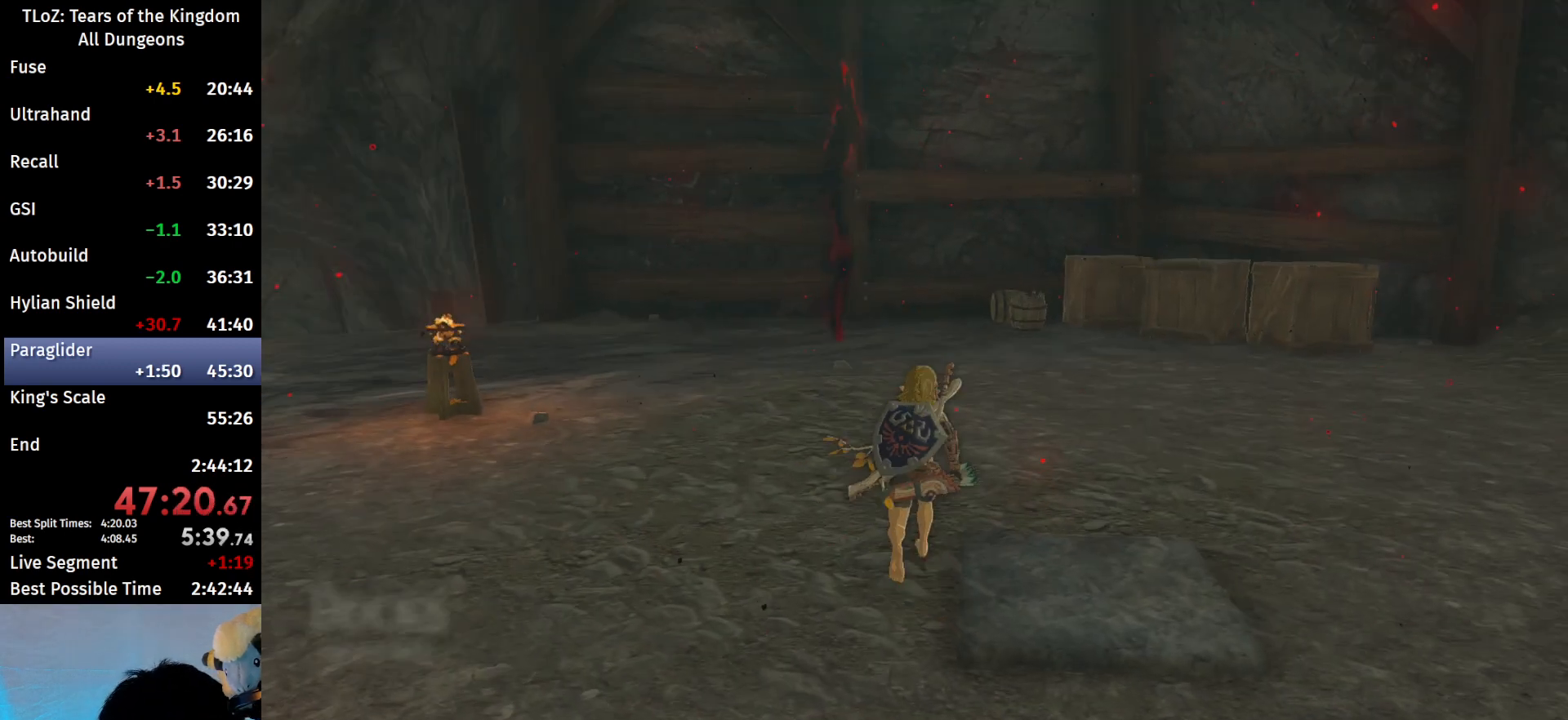
{"buttons": ["B"], "left_stick": "up", "right_stick": "center", "events": [[67, "right_stick", "center"], [467, "B", "down"]]}
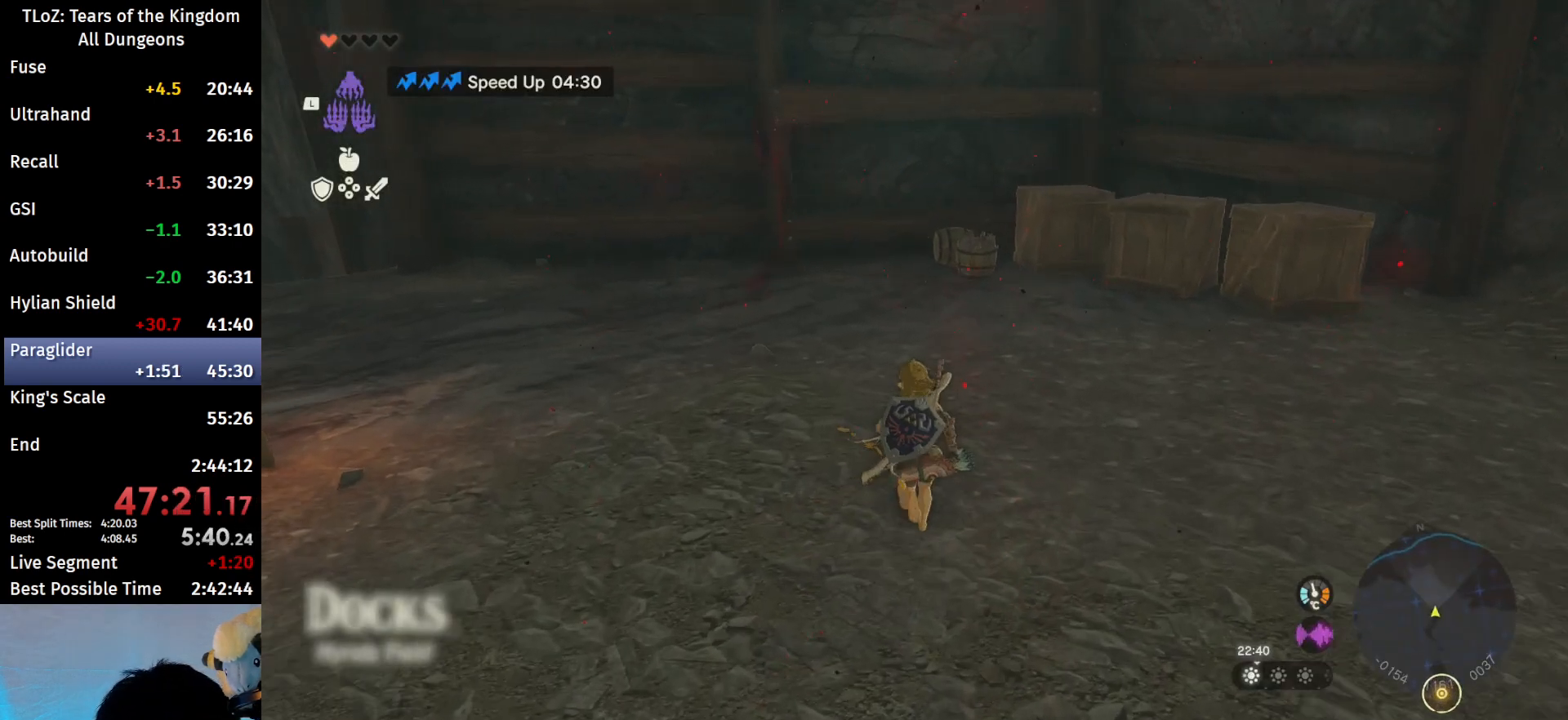
{"buttons": ["B"], "left_stick": "up", "right_stick": "down", "events": [[467, "right_stick", "down"]]}
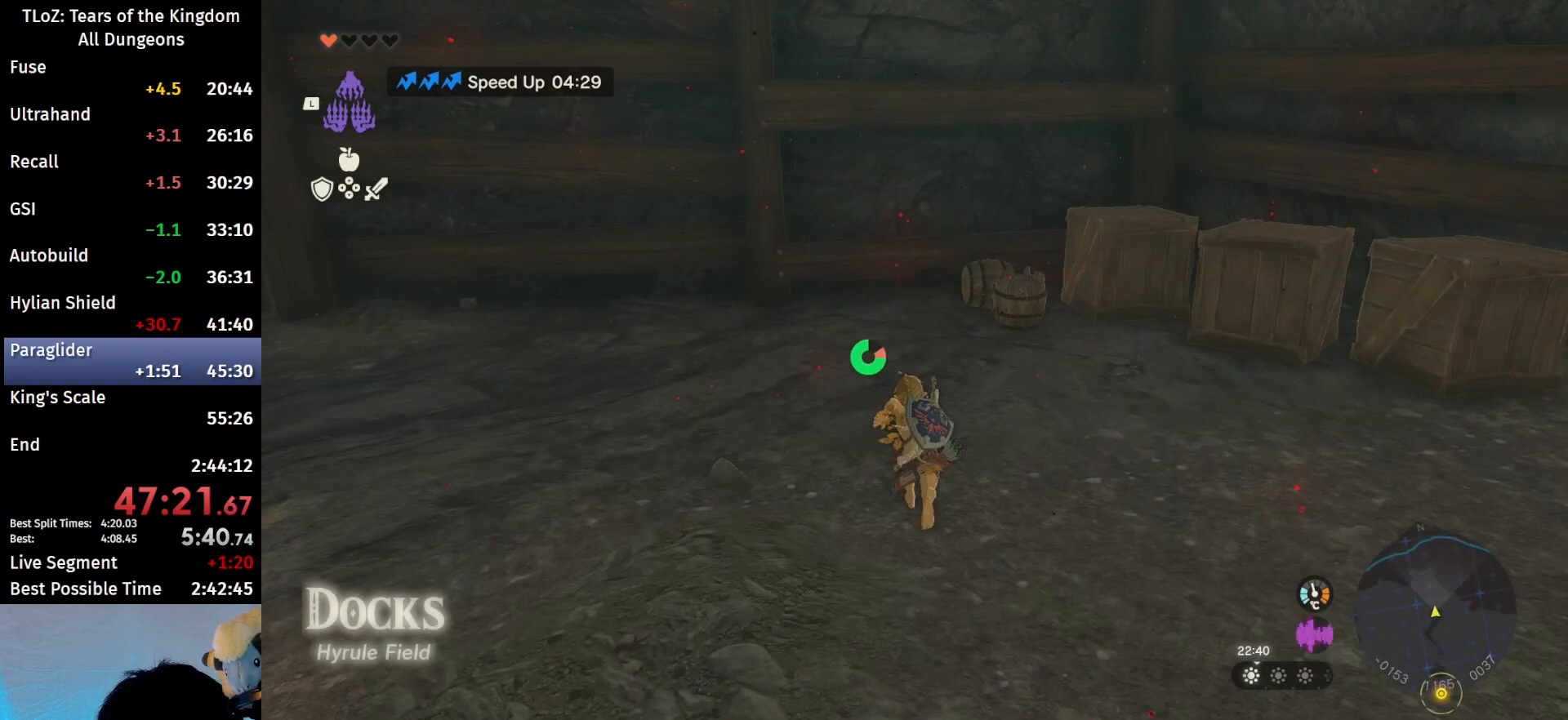
{"buttons": ["B"], "left_stick": "up", "right_stick": "center", "events": [[33, "right_stick", "down-left"], [200, "right_stick", "center"]]}
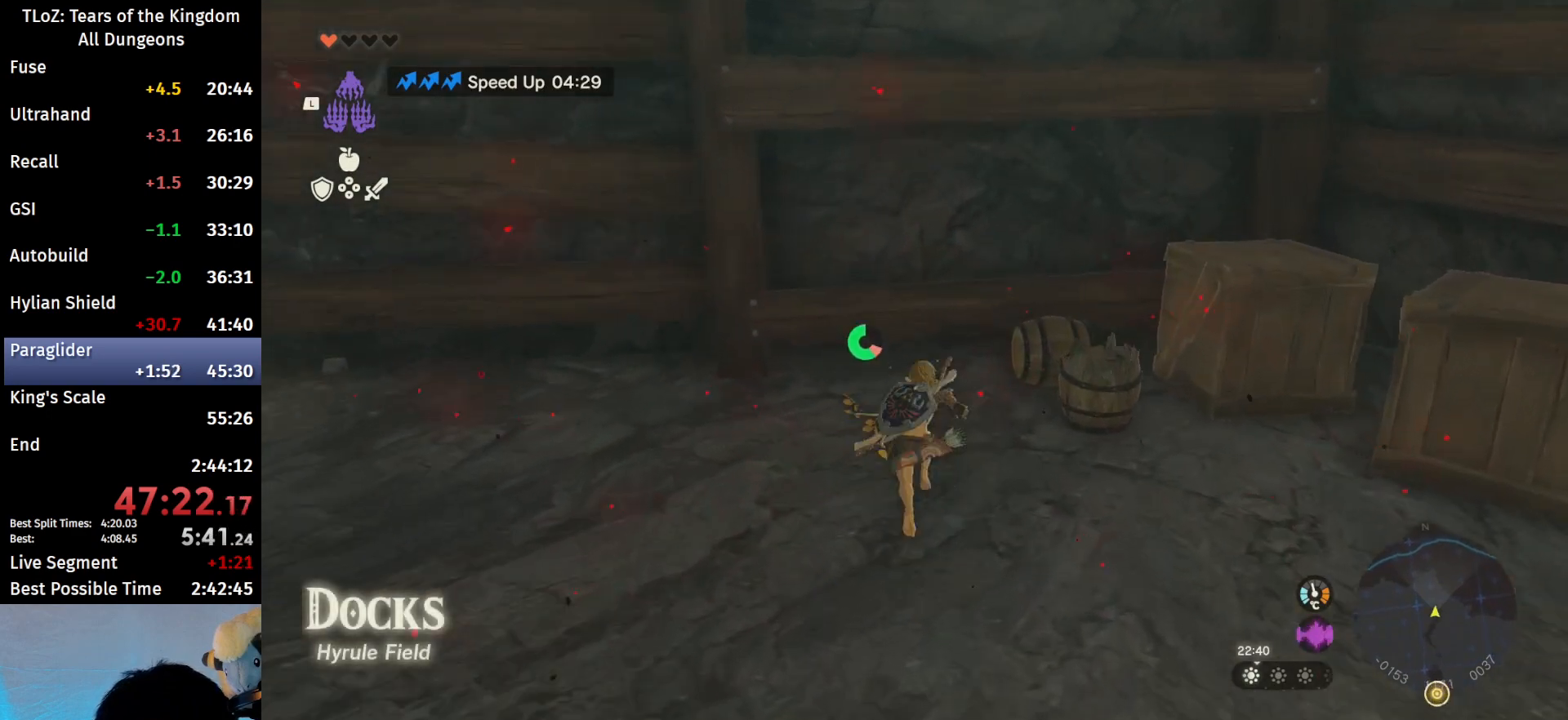
{"buttons": [], "left_stick": "center", "right_stick": "center", "events": [[67, "B", "up"], [67, "X", "down"], [133, "X", "up"], [233, "left_stick", "center"], [333, "right_stick", "down"], [467, "right_stick", "center"]]}
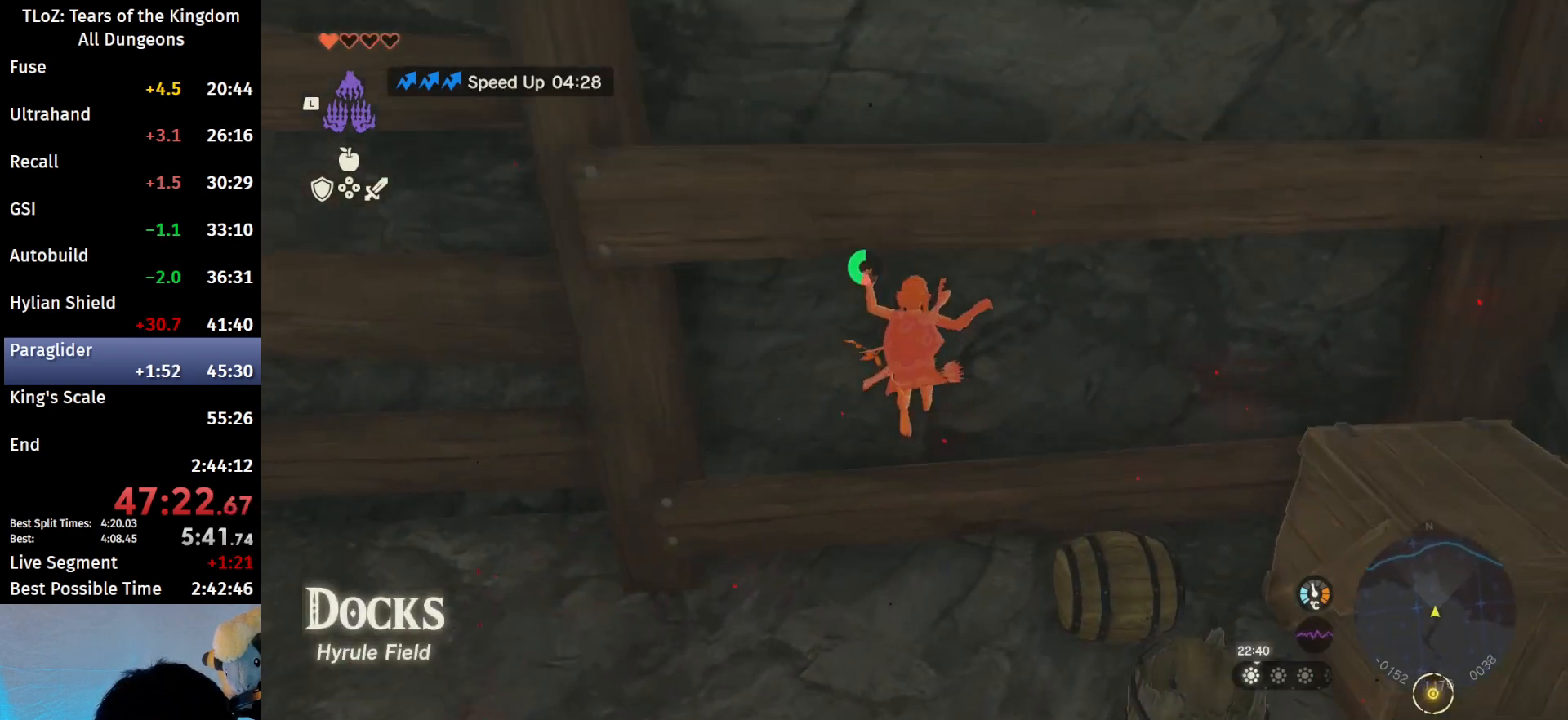
{"buttons": [], "left_stick": "center", "right_stick": "center", "events": [[167, "right_stick", "down"], [300, "right_stick", "center"], [433, "left_stick", "down"], [500, "left_stick", "center"]]}
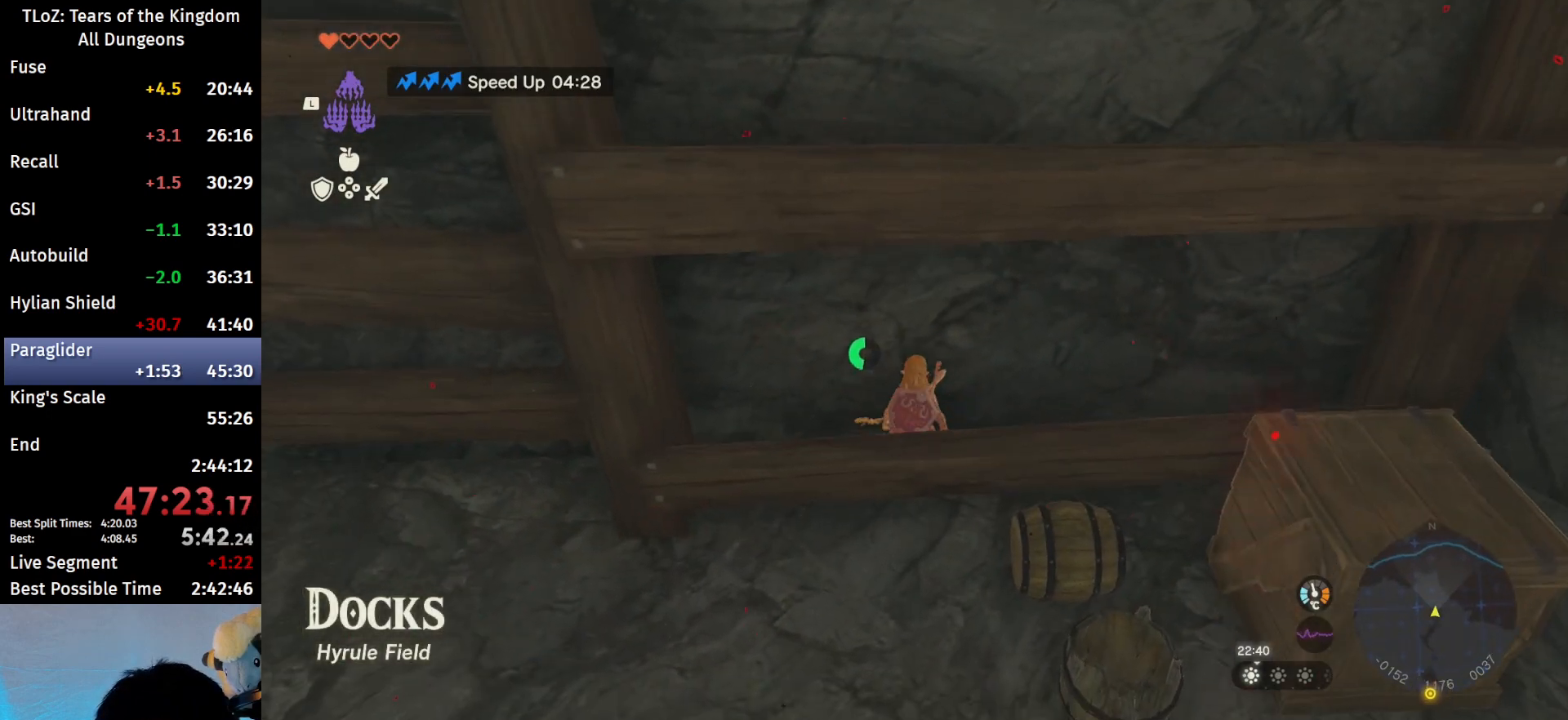
{"buttons": ["L1"], "left_stick": "center", "right_stick": "up-left", "events": [[133, "L1", "down"], [433, "right_stick", "up-left"]]}
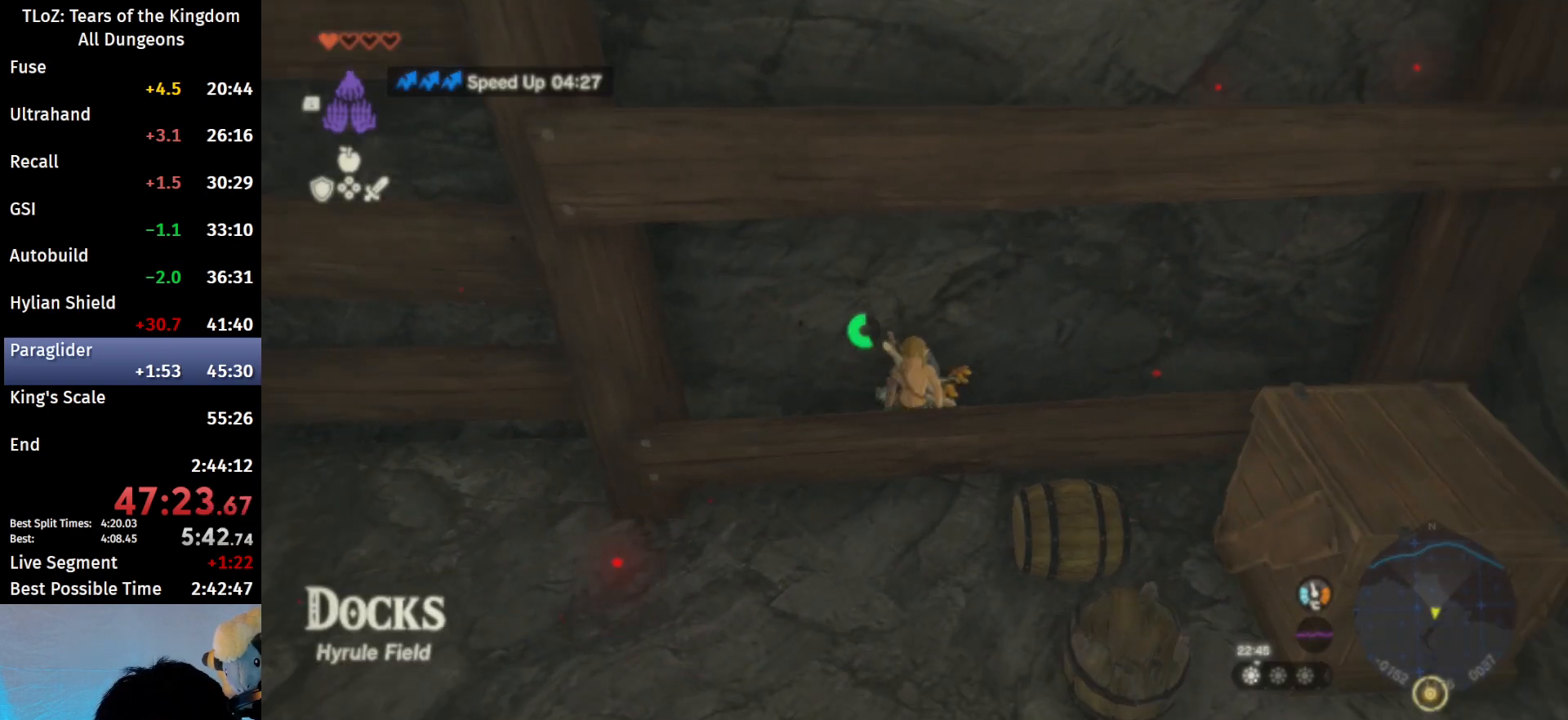
{"buttons": ["X", "DPAD_LEFT"], "left_stick": "center", "right_stick": "center", "events": [[100, "right_stick", "center"], [133, "L1", "up"], [233, "DPAD_LEFT", "down"], [467, "X", "down"]]}
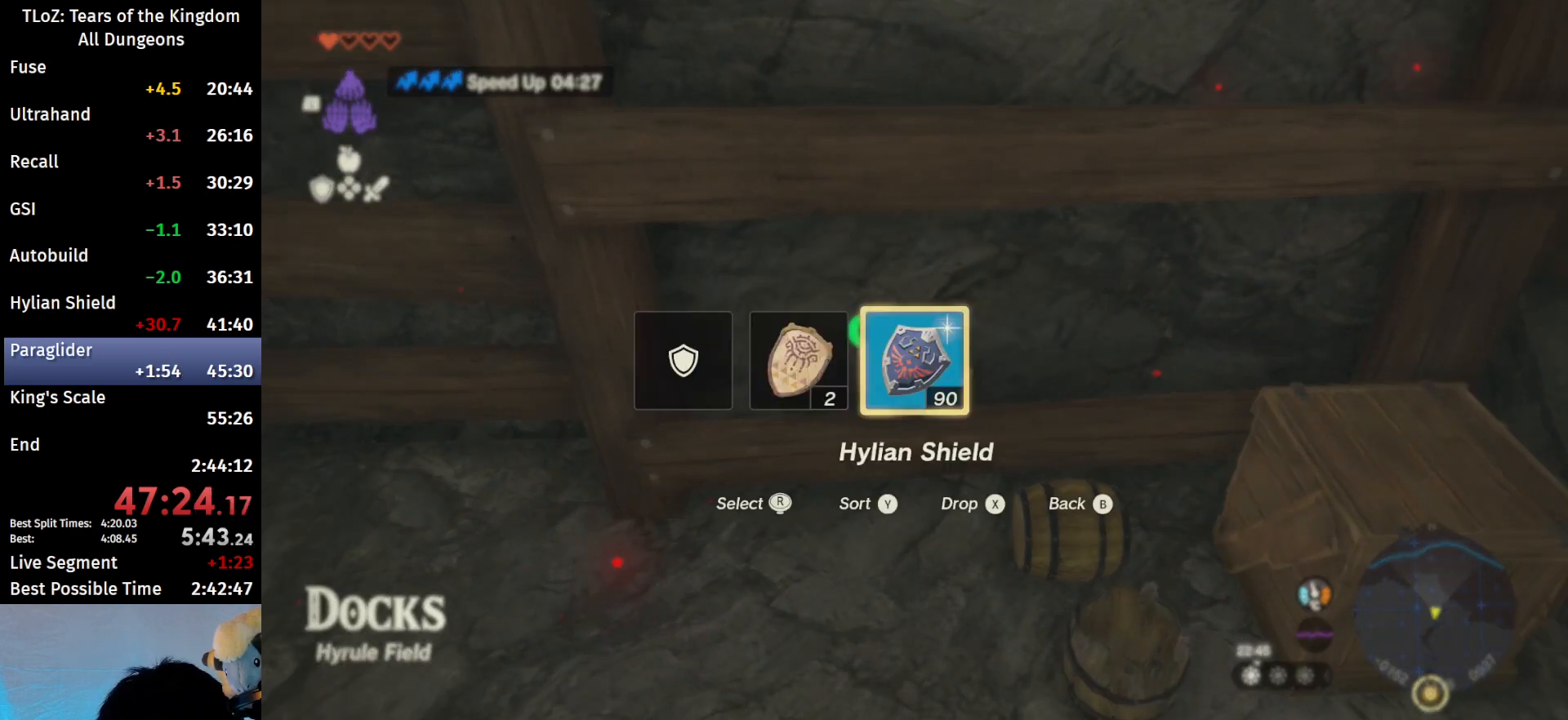
{"buttons": ["DPAD_LEFT"], "left_stick": "center", "right_stick": "center", "events": [[100, "X", "up"], [133, "DPAD_LEFT", "up"], [200, "DPAD_LEFT", "down"], [300, "DPAD_LEFT", "up"], [367, "DPAD_LEFT", "down"], [433, "DPAD_LEFT", "up"], [500, "DPAD_LEFT", "down"]]}
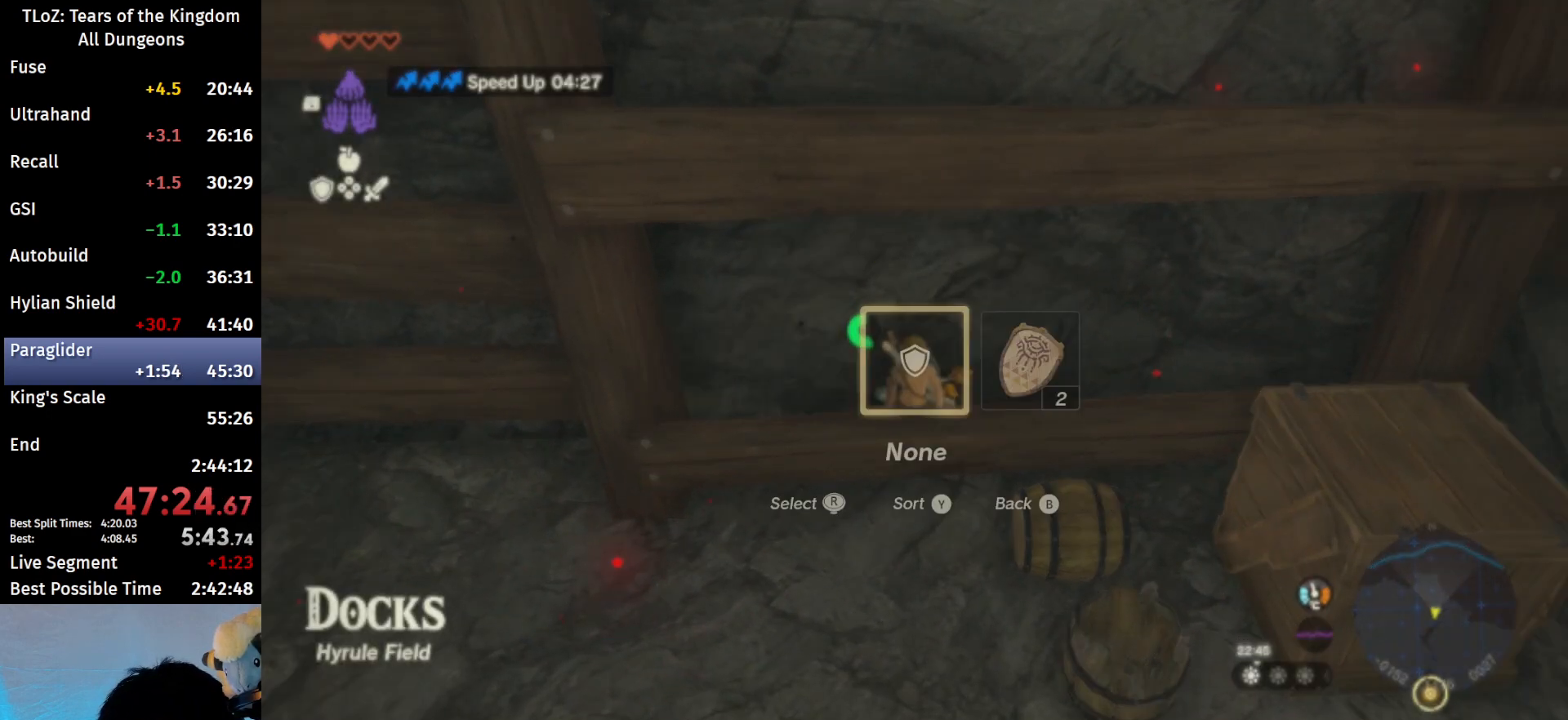
{"buttons": [], "left_stick": "center", "right_stick": "center", "events": [[233, "right_stick", "right"], [333, "right_stick", "center"], [367, "DPAD_LEFT", "up"]]}
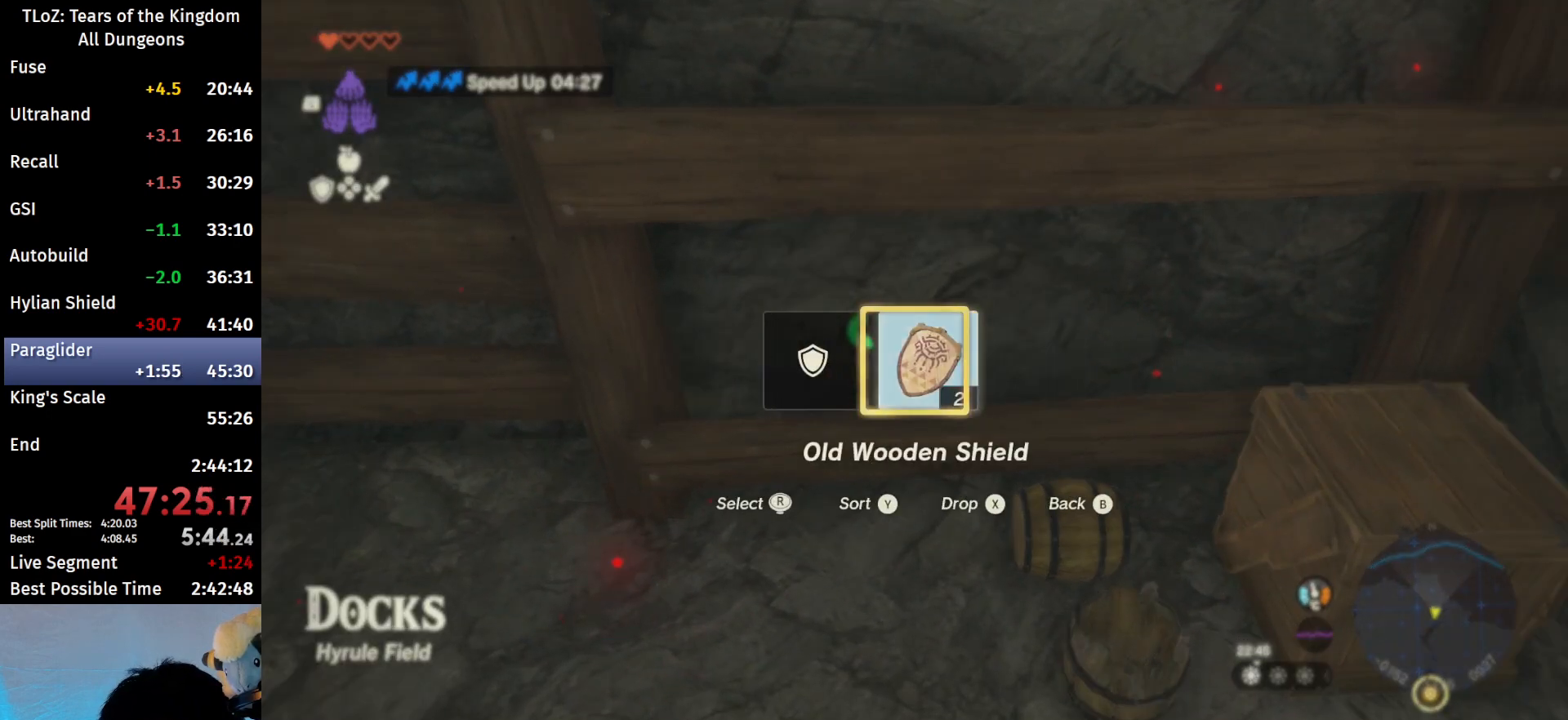
{"buttons": [], "left_stick": "center", "right_stick": "center", "events": []}
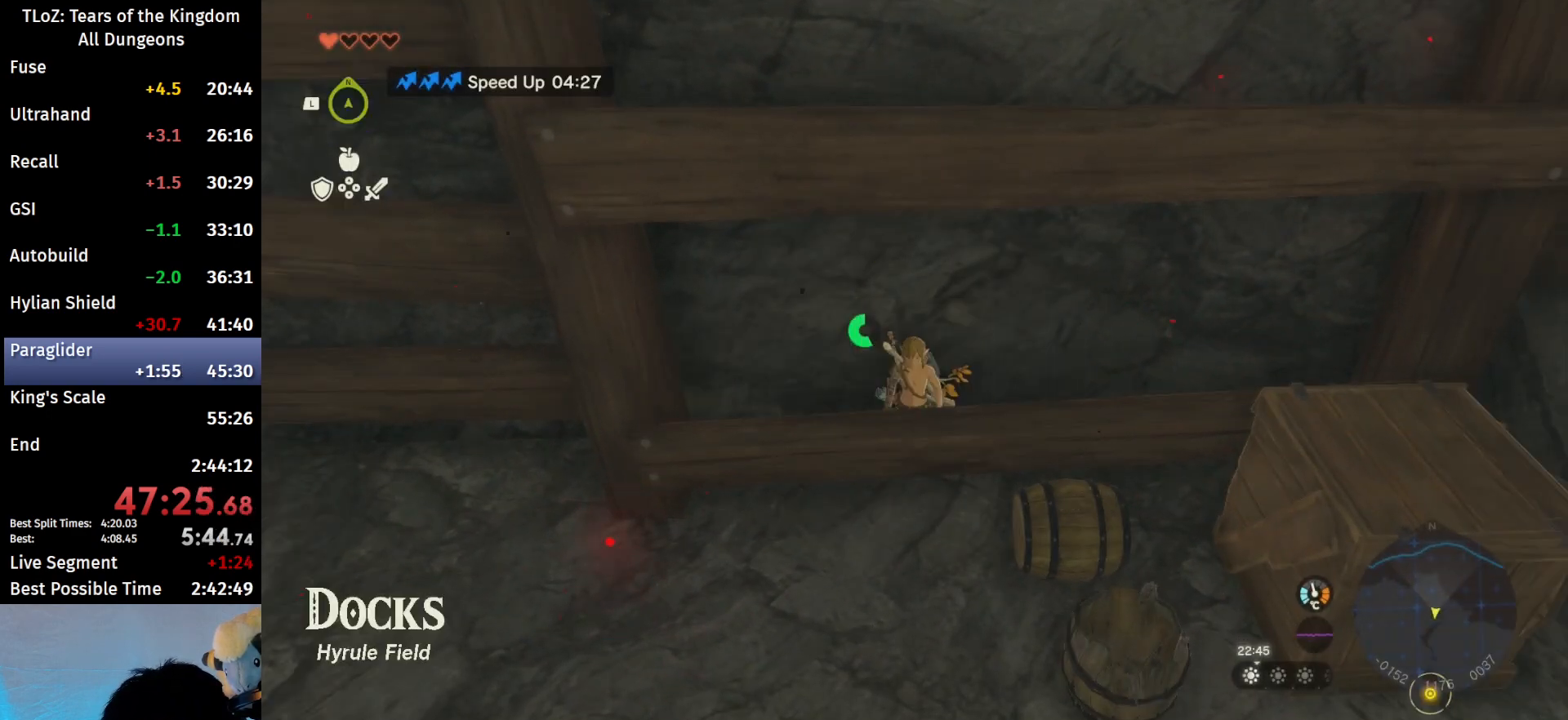
{"buttons": [], "left_stick": "center", "right_stick": "center", "events": [[167, "START", "down"], [200, "START", "up"]]}
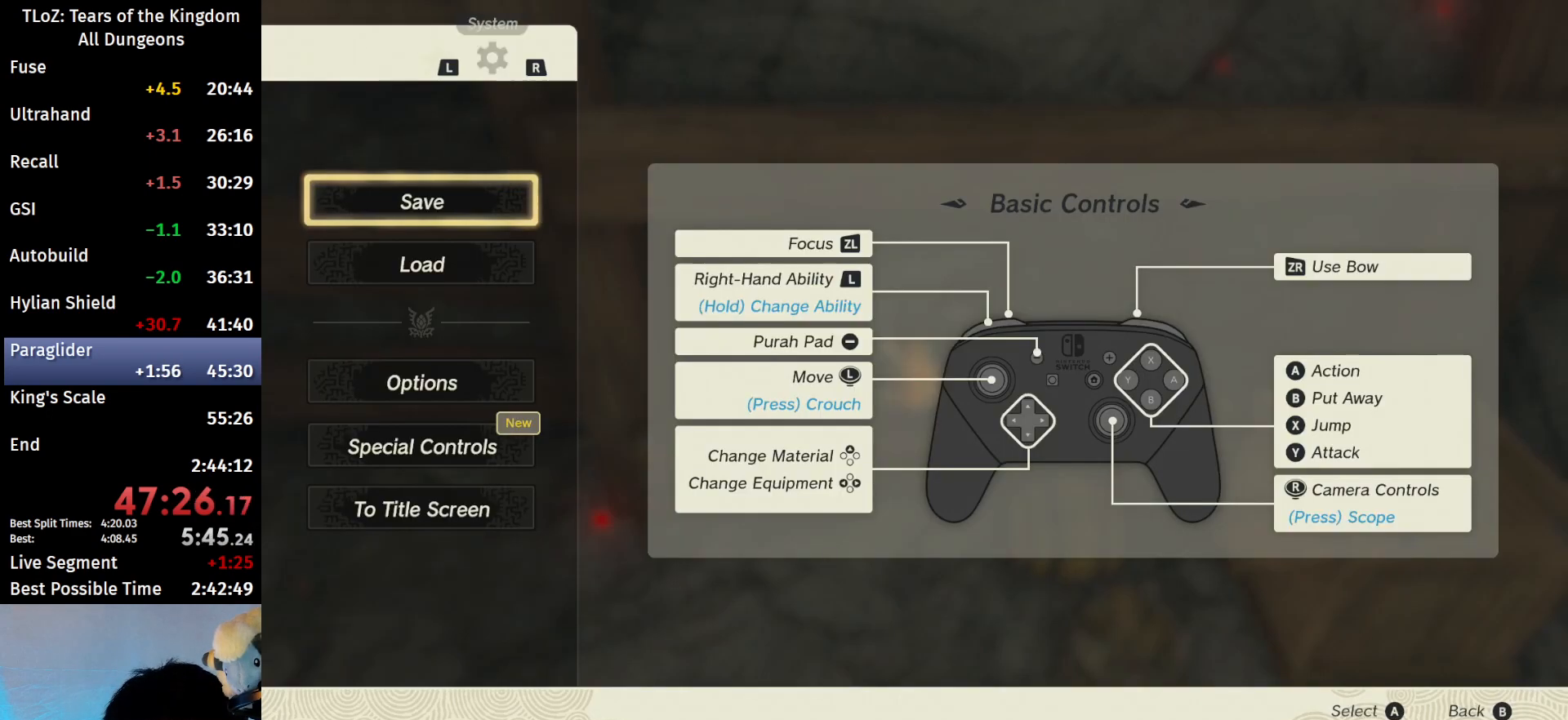
{"buttons": ["L1"], "left_stick": "center", "right_stick": "center", "events": [[167, "left_stick", "left"], [367, "left_stick", "center"], [433, "L1", "down"]]}
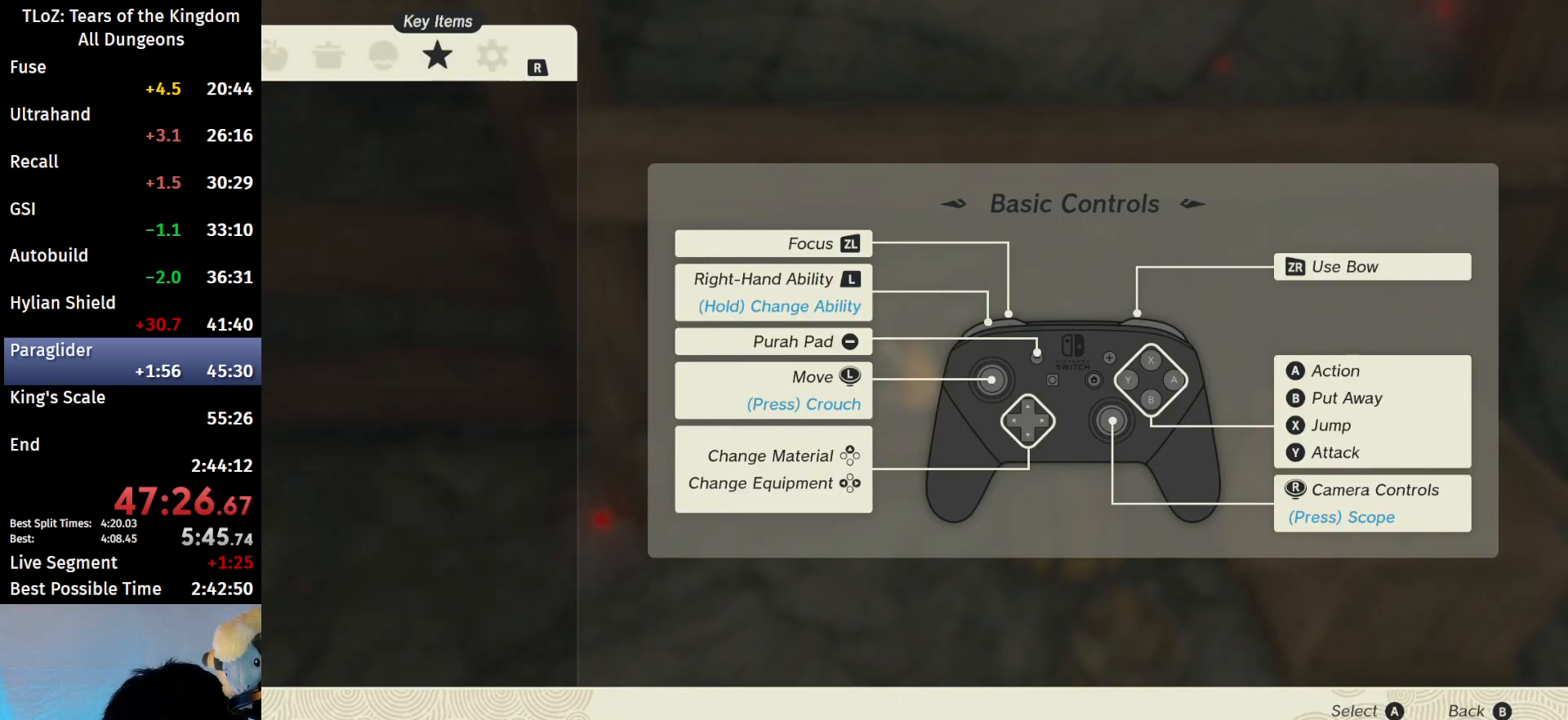
{"buttons": [], "left_stick": "center", "right_stick": "center", "events": [[33, "L1", "up"], [100, "L1", "down"], [233, "L1", "up"], [267, "L1", "down"], [367, "L1", "up"], [467, "L1", "down"], [500, "L1", "up"]]}
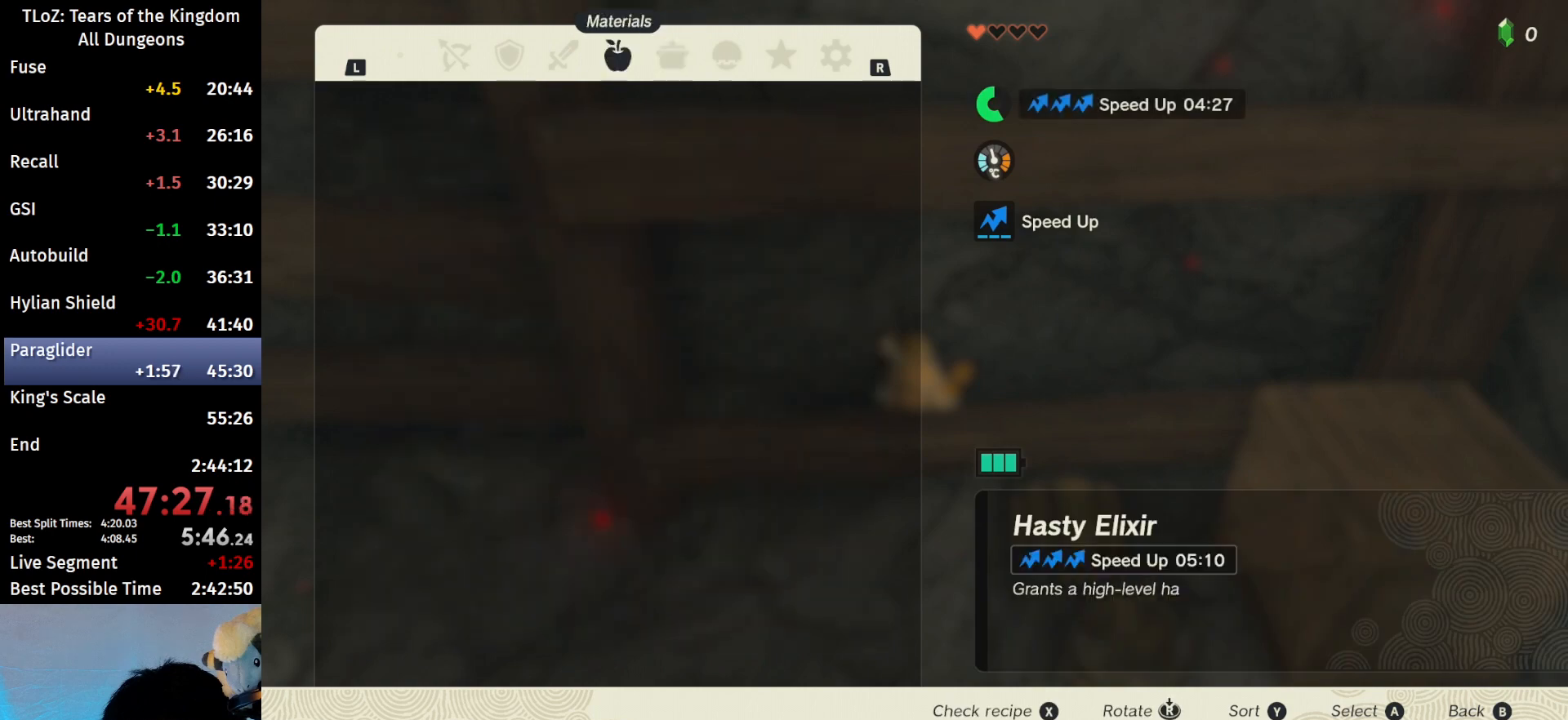
{"buttons": [], "left_stick": "center", "right_stick": "center", "events": [[100, "L1", "down"], [167, "L1", "up"], [233, "L1", "down"], [300, "L1", "up"]]}
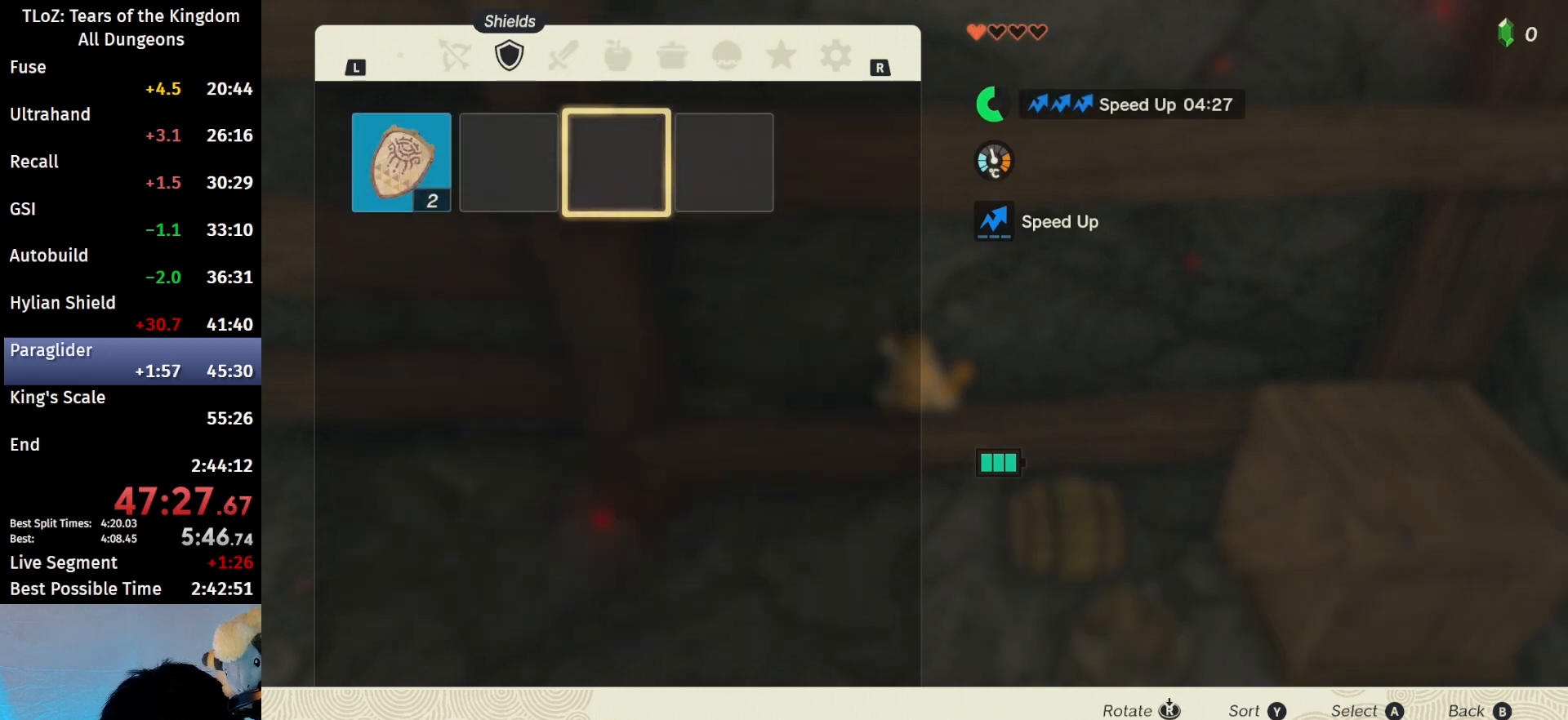
{"buttons": ["A"], "left_stick": "center", "right_stick": "center", "events": [[100, "left_stick", "left"], [233, "left_stick", "center"], [300, "left_stick", "left"], [400, "left_stick", "center"], [433, "A", "down"]]}
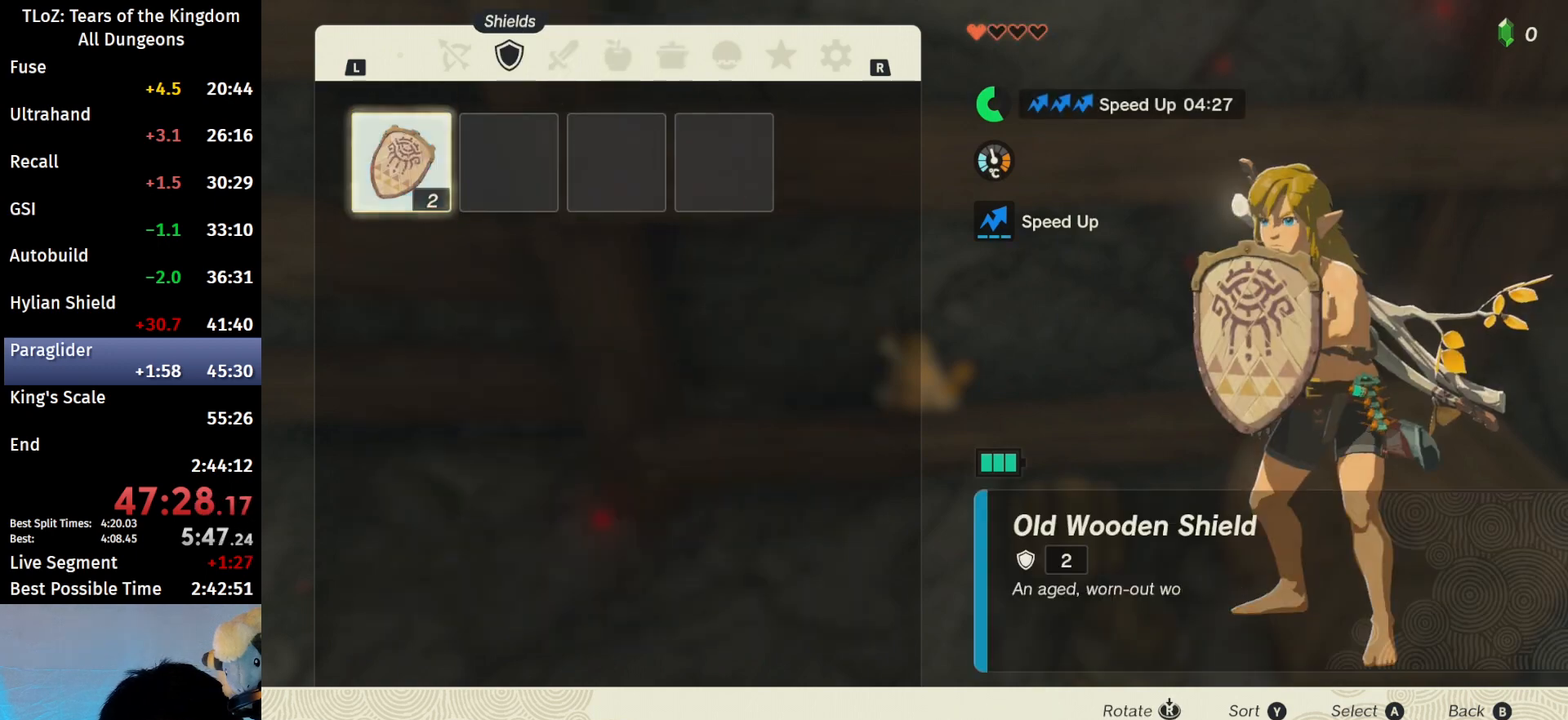
{"buttons": [], "left_stick": "center", "right_stick": "center", "events": [[33, "A", "up"], [33, "left_stick", "down"], [167, "A", "down"], [200, "left_stick", "center"], [267, "A", "up"], [333, "B", "down"], [467, "B", "up"]]}
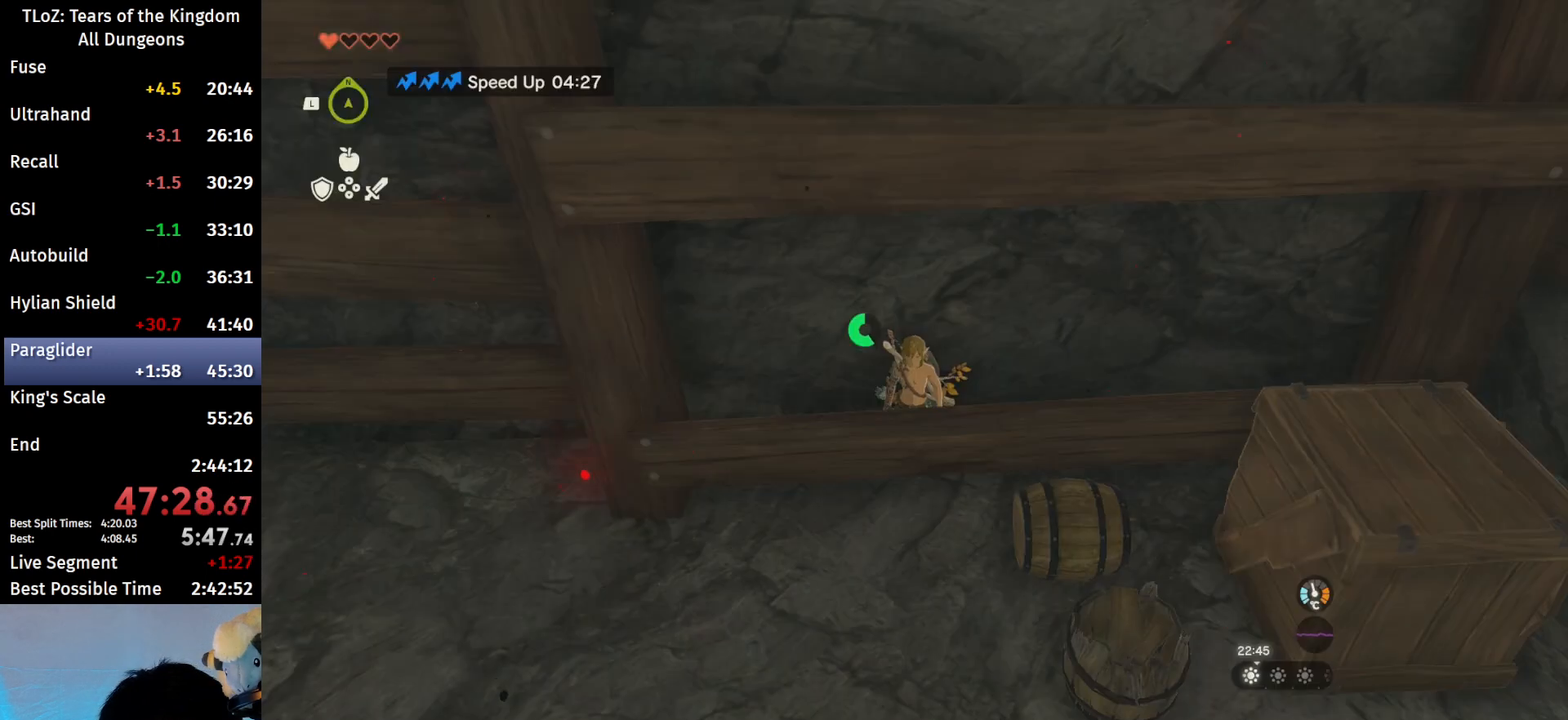
{"buttons": [], "left_stick": "right", "right_stick": "center", "events": [[233, "left_stick", "right"], [333, "right_stick", "down-left"], [467, "right_stick", "center"]]}
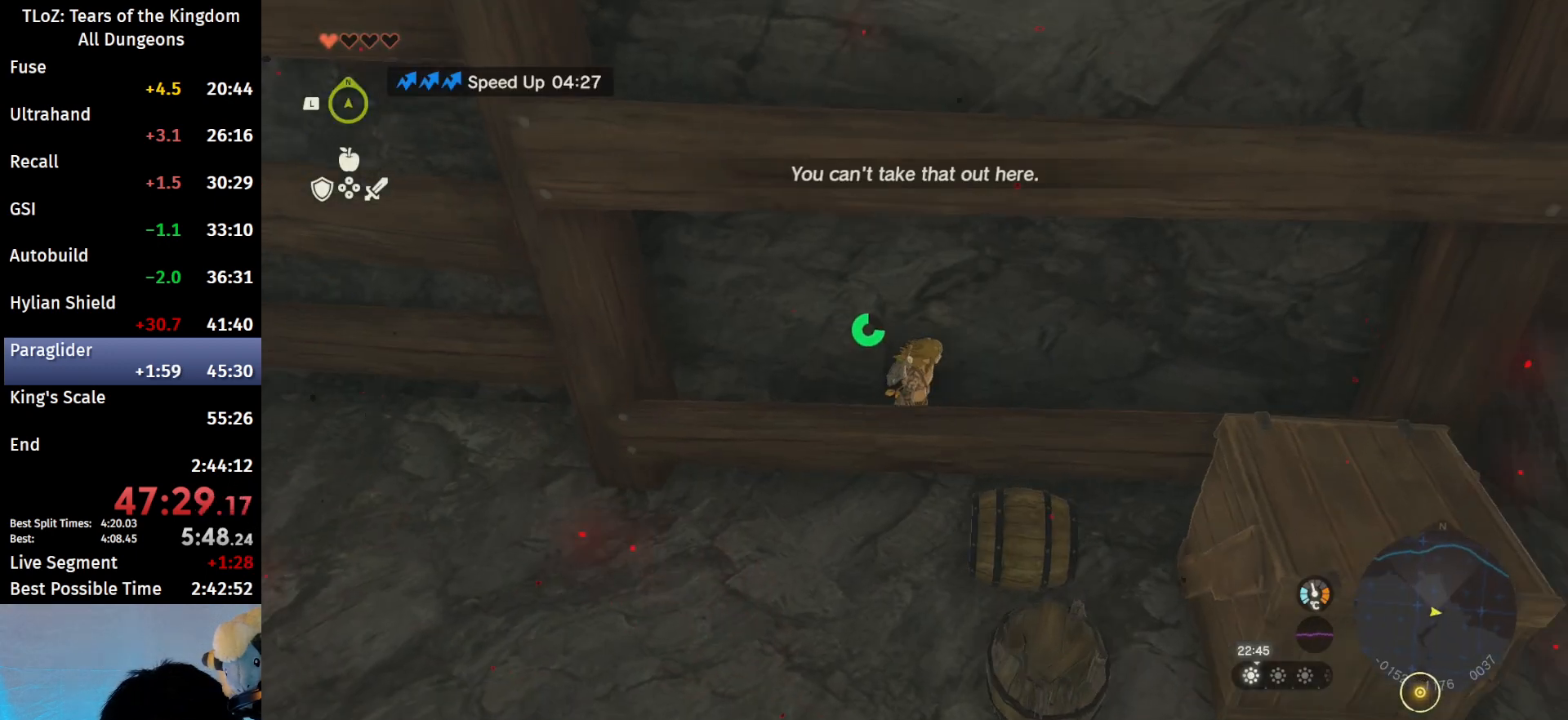
{"buttons": [], "left_stick": "center", "right_stick": "center", "events": [[433, "left_stick", "center"]]}
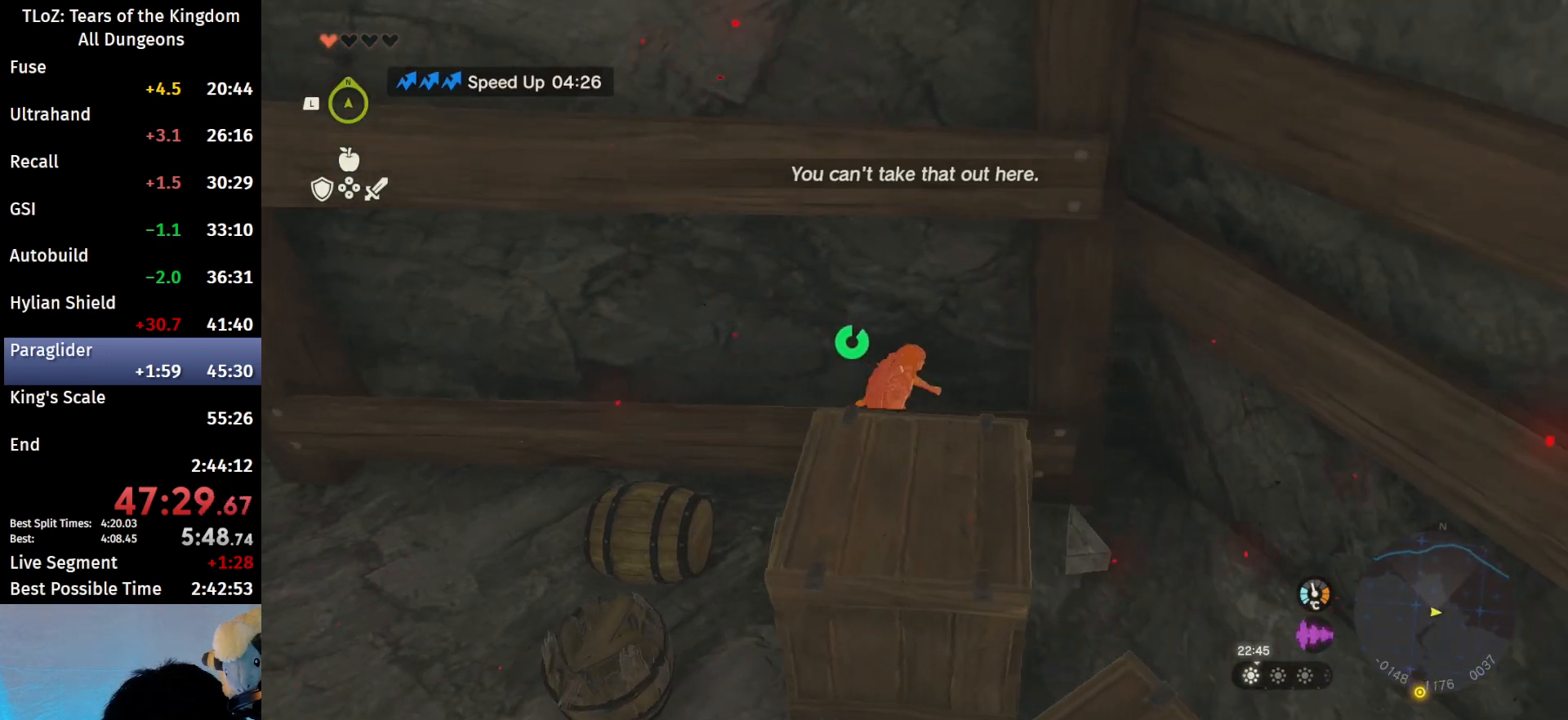
{"buttons": [], "left_stick": "center", "right_stick": "down", "events": [[200, "left_stick", "up"], [333, "left_stick", "center"], [500, "right_stick", "down"]]}
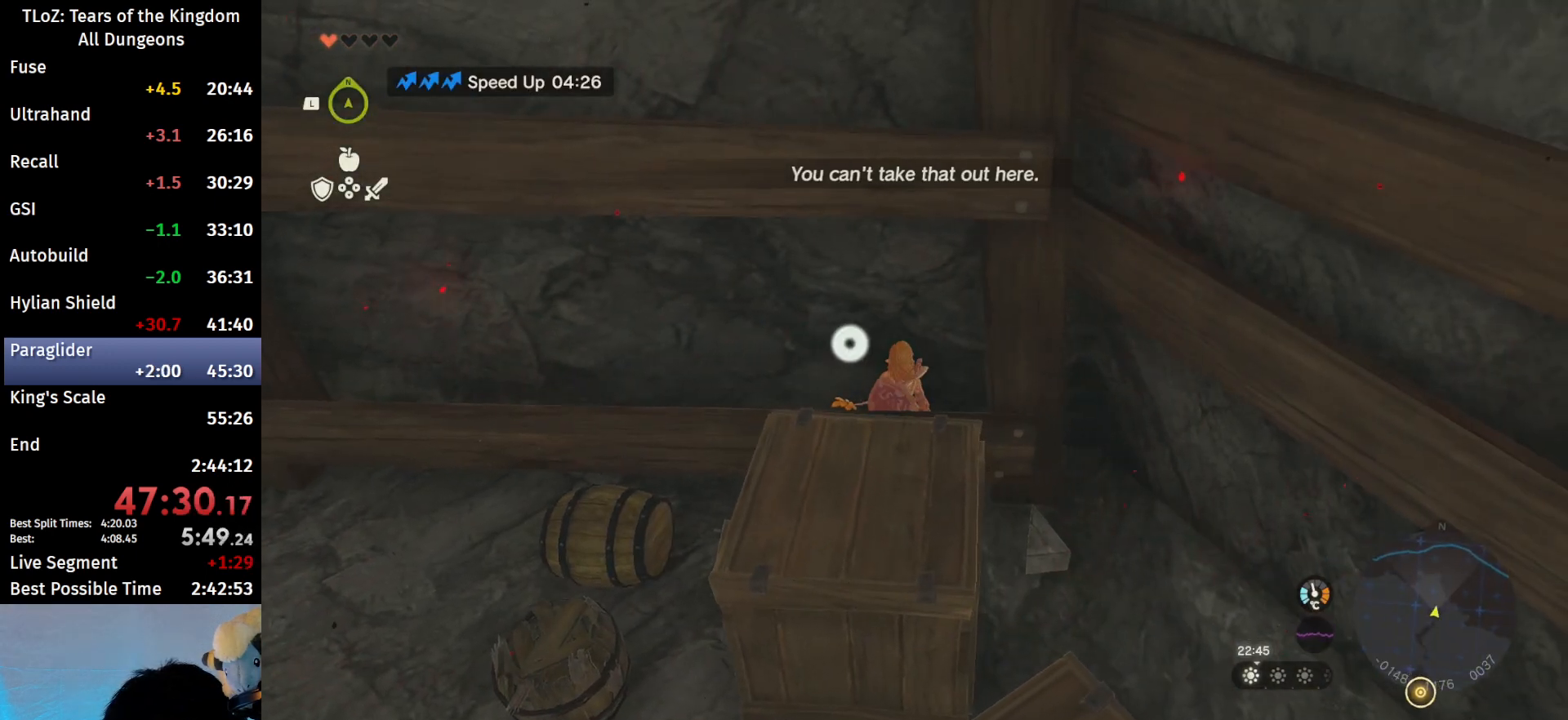
{"buttons": ["L2"], "left_stick": "center", "right_stick": "center", "events": [[167, "L2", "down"], [300, "right_stick", "center"], [333, "left_stick", "left"], [433, "left_stick", "center"]]}
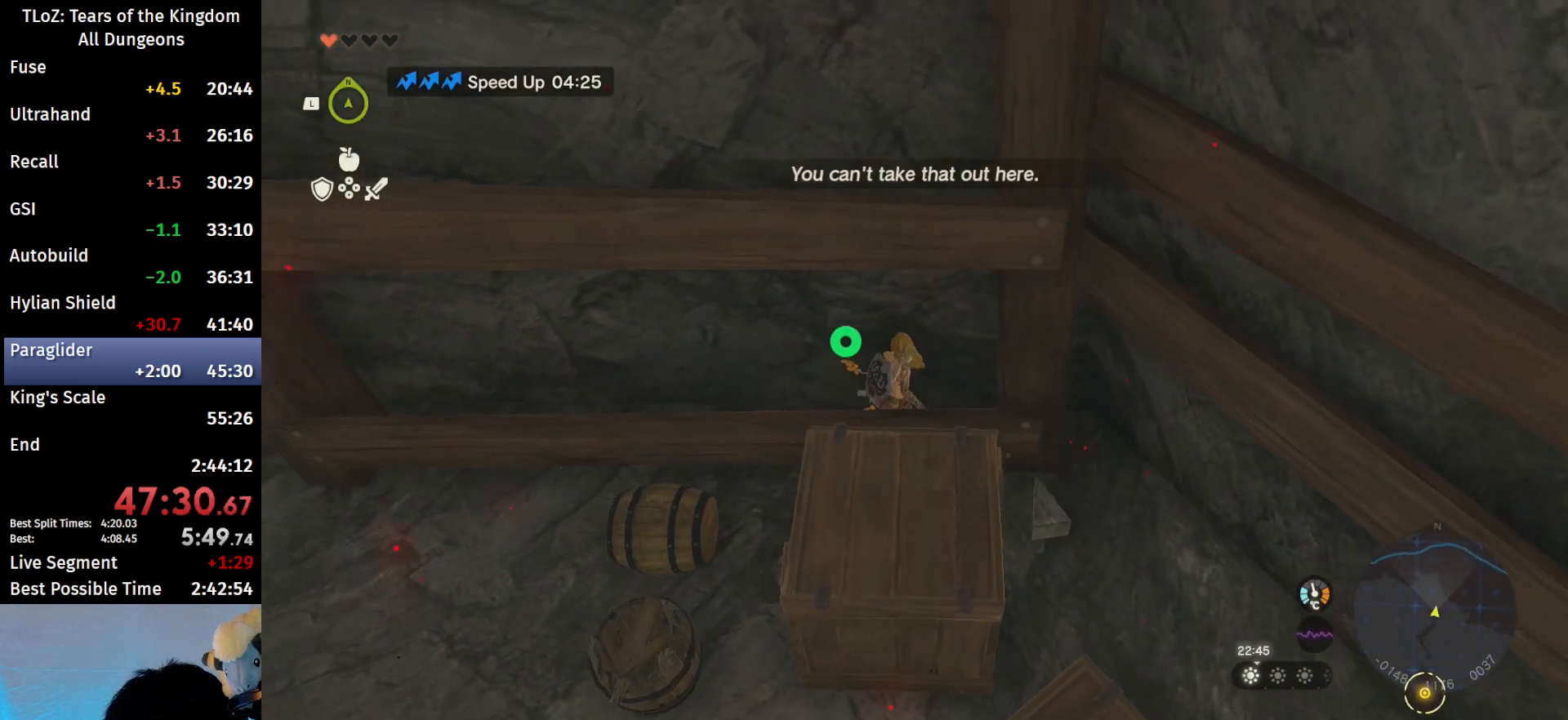
{"buttons": ["L2"], "left_stick": "center", "right_stick": "center", "events": []}